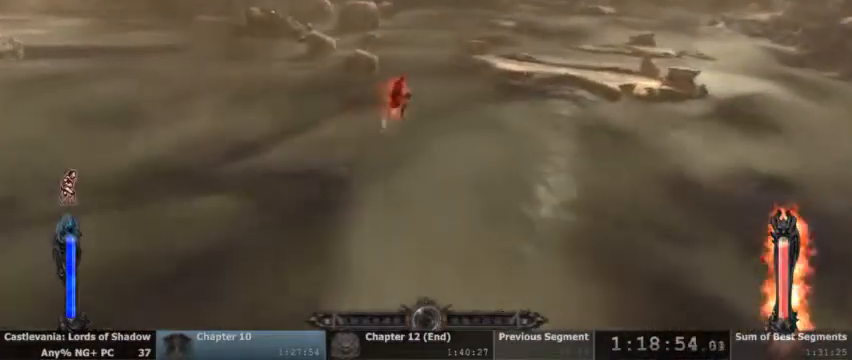
Gameplay with a controller (PlayStation layout); each line is a JSON object with the inputs held at the frame after it (dt_ms = milliseconds from this image to that frame). "events" lists button and stick changes between this image and that frame as [ms after this image, input, new state], when the widget could be followed in between. Not read: HOME L1 L3 R1 R3 SELECT START.
{"dt_ms": 500, "buttons": [], "events": []}
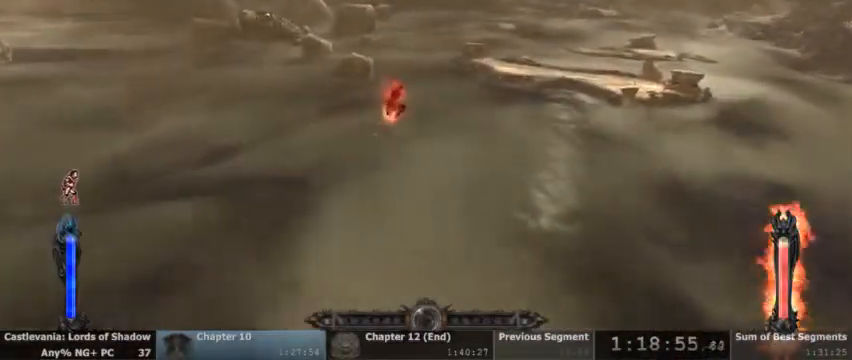
{"dt_ms": 500, "buttons": [], "events": []}
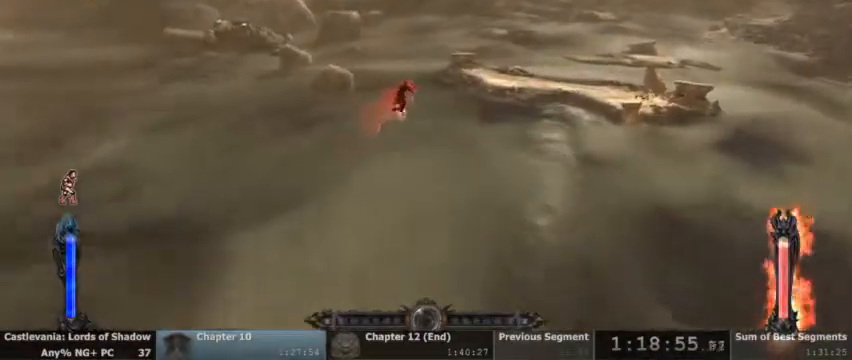
{"dt_ms": 1000, "buttons": ["CROSS"]}
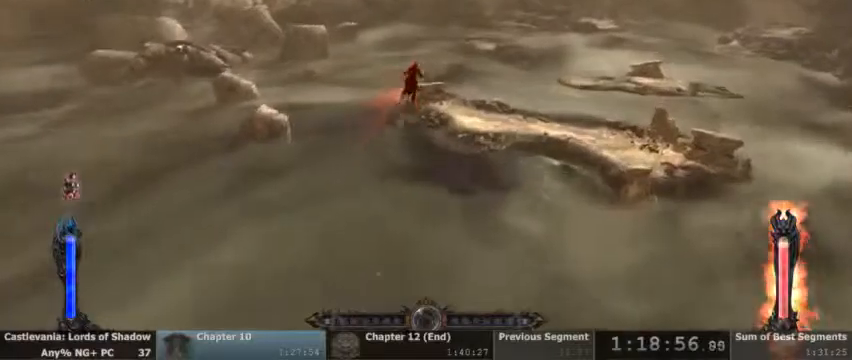
{"dt_ms": 500, "buttons": [], "events": [[400, "CROSS", "up"]]}
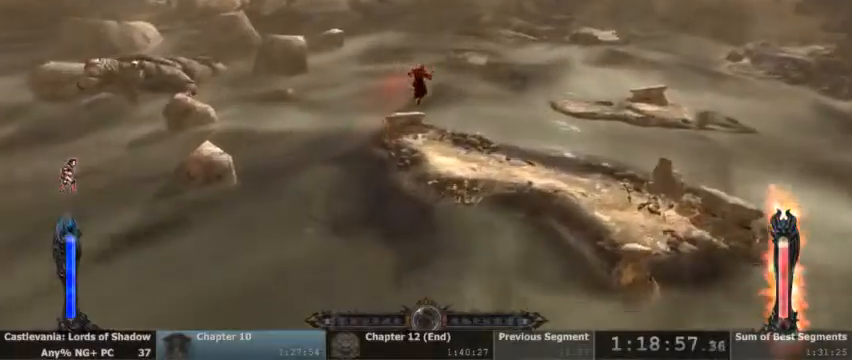
{"dt_ms": 500, "buttons": ["CROSS"], "events": [[67, "CROSS", "down"]]}
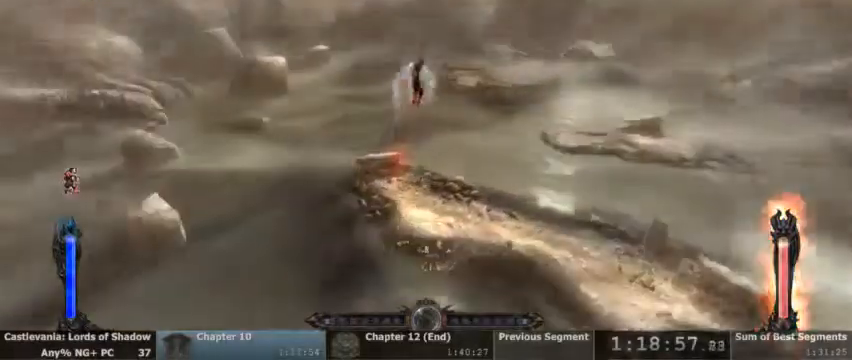
{"dt_ms": 500, "buttons": [], "events": [[267, "CROSS", "up"]]}
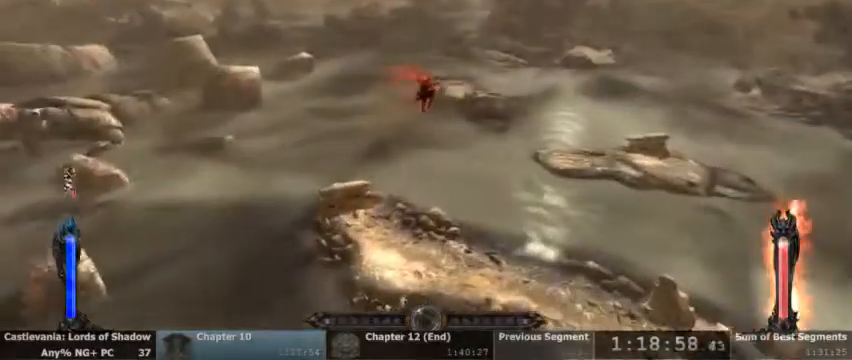
{"dt_ms": 500, "buttons": ["CROSS", "L2"], "events": [[367, "L2", "down"], [433, "CROSS", "down"]]}
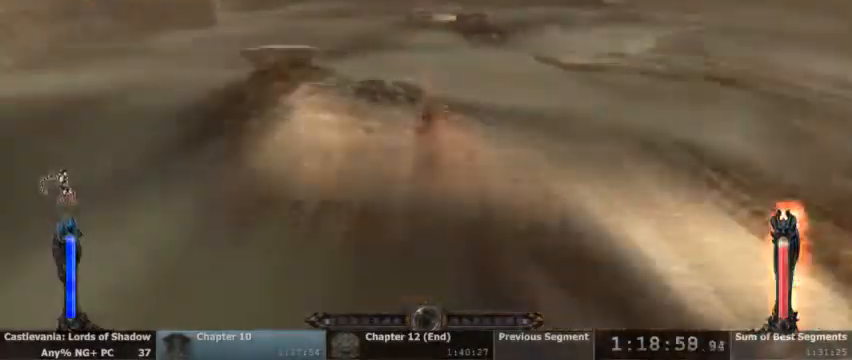
{"dt_ms": 500, "buttons": [], "events": [[33, "CROSS", "up"], [33, "L2", "up"]]}